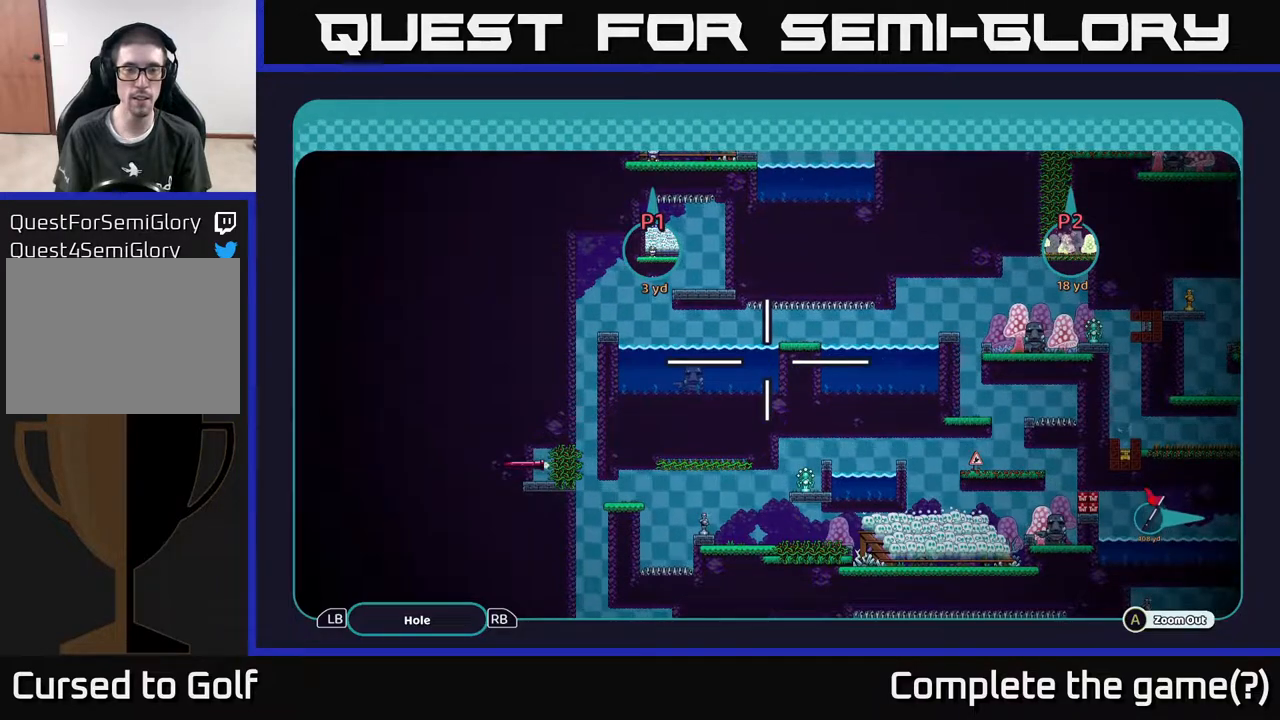
Gameplay with a controller (Xbox layout); each line is a JSON object with the inputs held at the frame after it. "events" lists button and stick changes between this image and that frame as [ms after this image, input, new state], when the widget could be followed in between.
{"buttons": ["A"], "left_stick": "center", "right_stick": "center", "events": []}
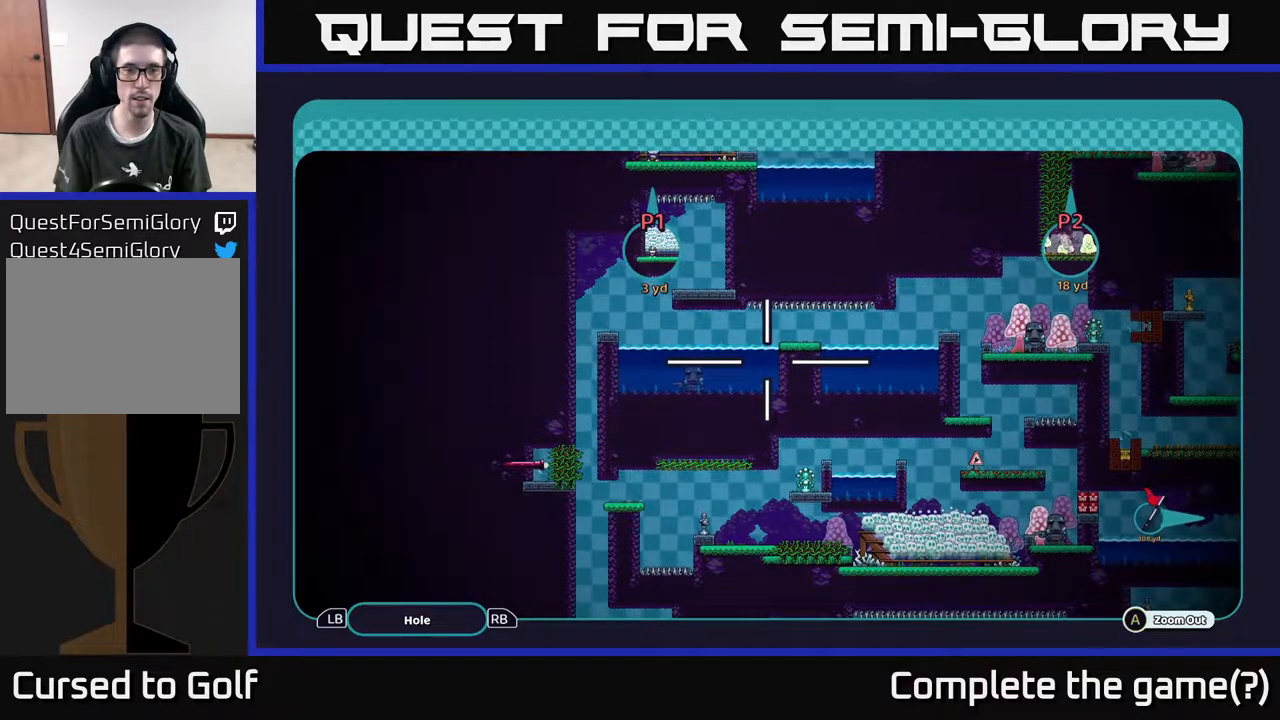
{"buttons": ["A"], "left_stick": "center", "right_stick": "center", "events": []}
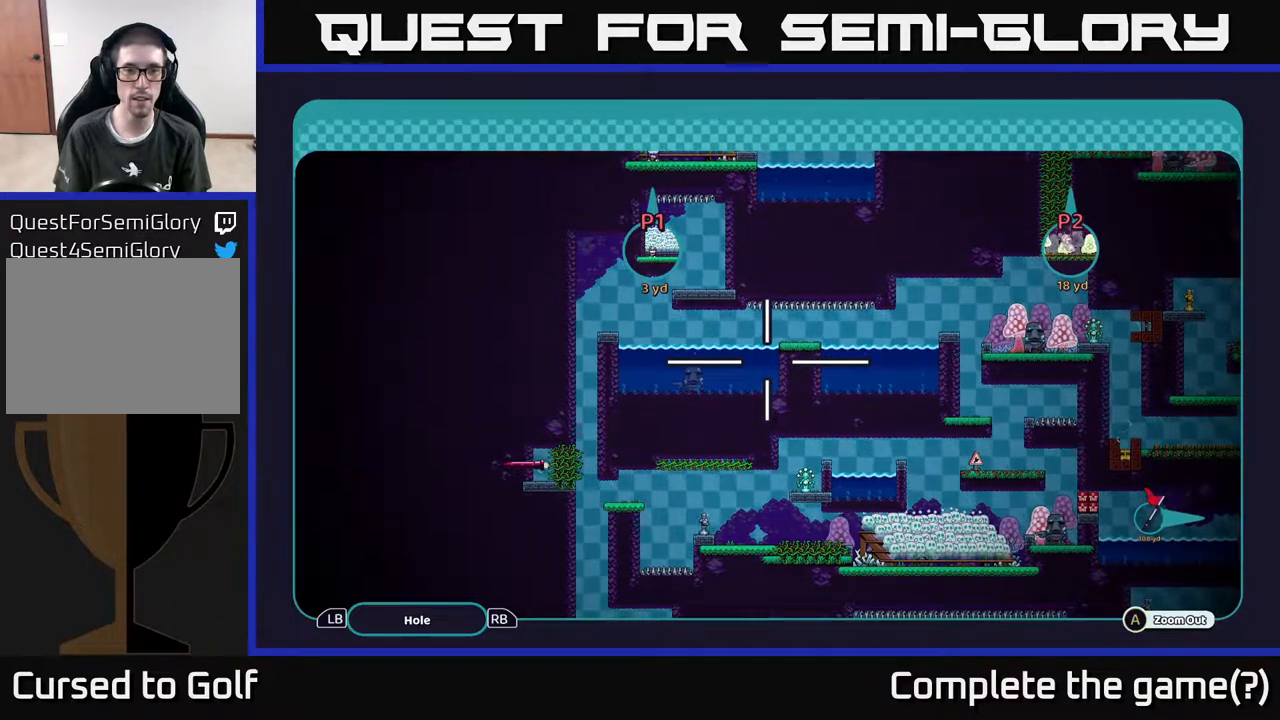
{"buttons": ["A"], "left_stick": "center", "right_stick": "center", "events": []}
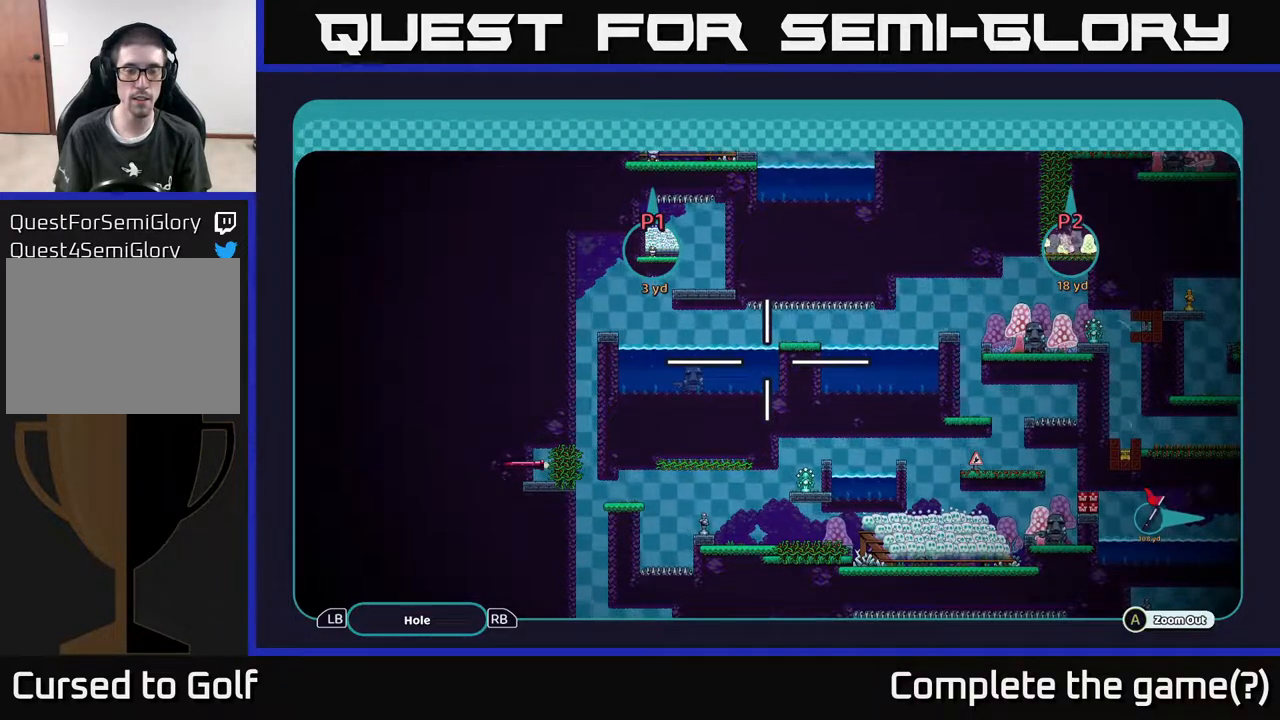
{"buttons": ["A"], "left_stick": "center", "right_stick": "center", "events": []}
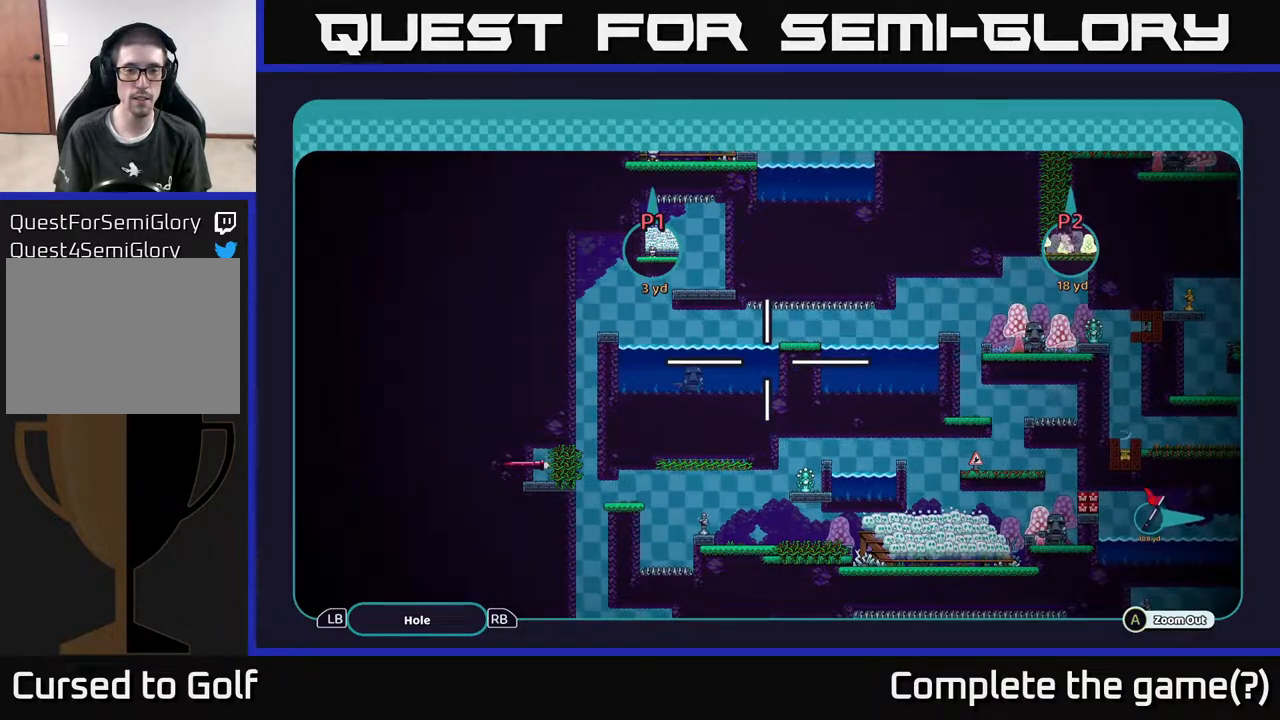
{"buttons": ["A"], "left_stick": "up", "right_stick": "center", "events": [[183, "left_stick", "down-left"], [367, "left_stick", "center"], [433, "left_stick", "up"]]}
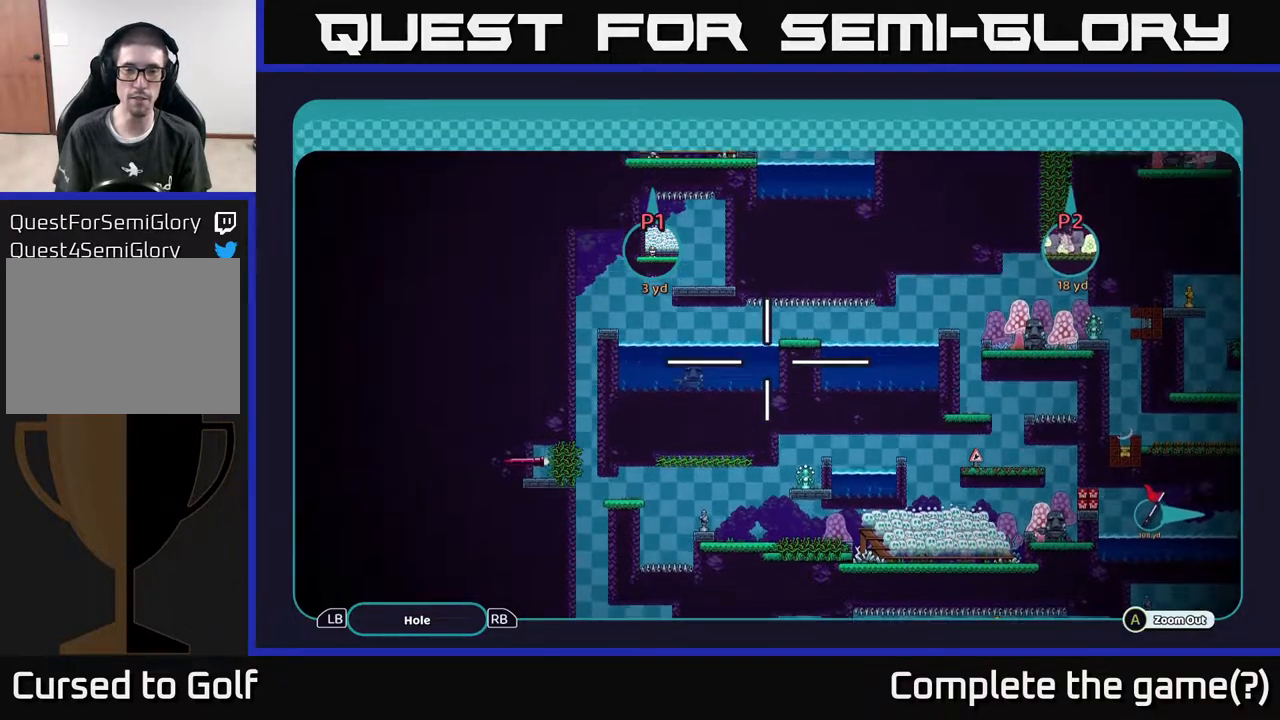
{"buttons": ["A"], "left_stick": "center", "right_stick": "center", "events": [[83, "left_stick", "center"]]}
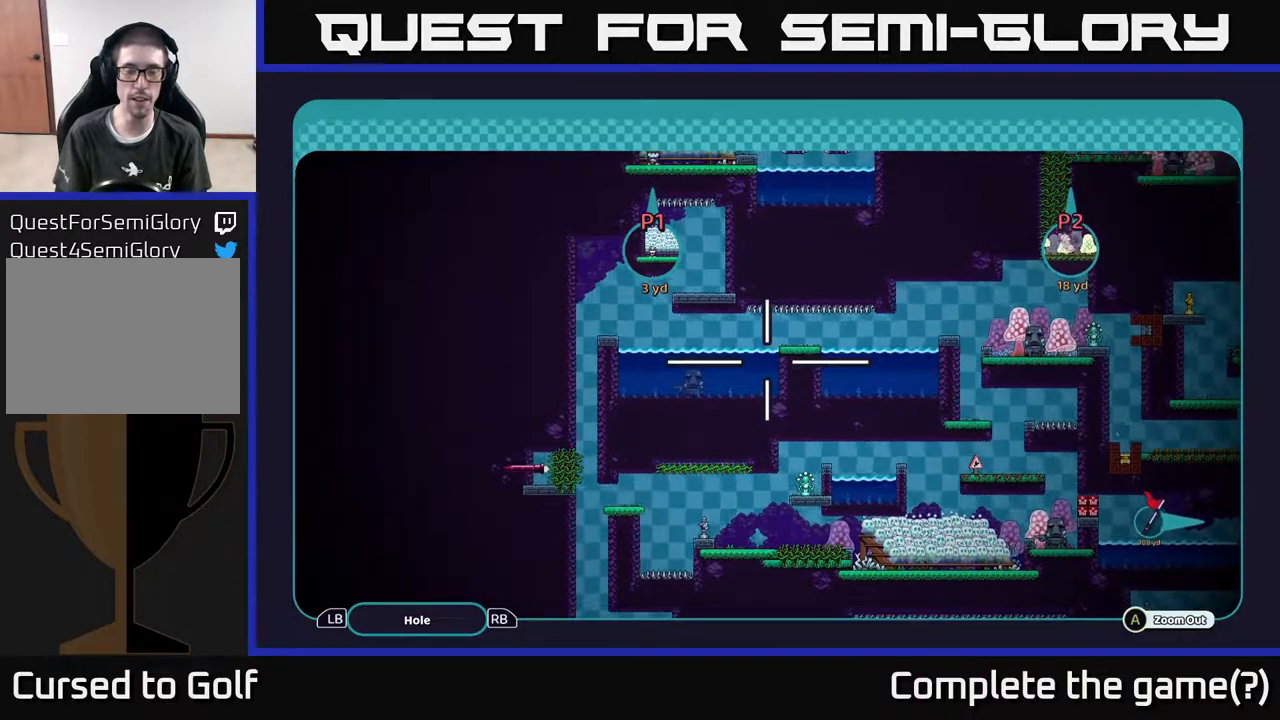
{"buttons": ["A"], "left_stick": "center", "right_stick": "center", "events": []}
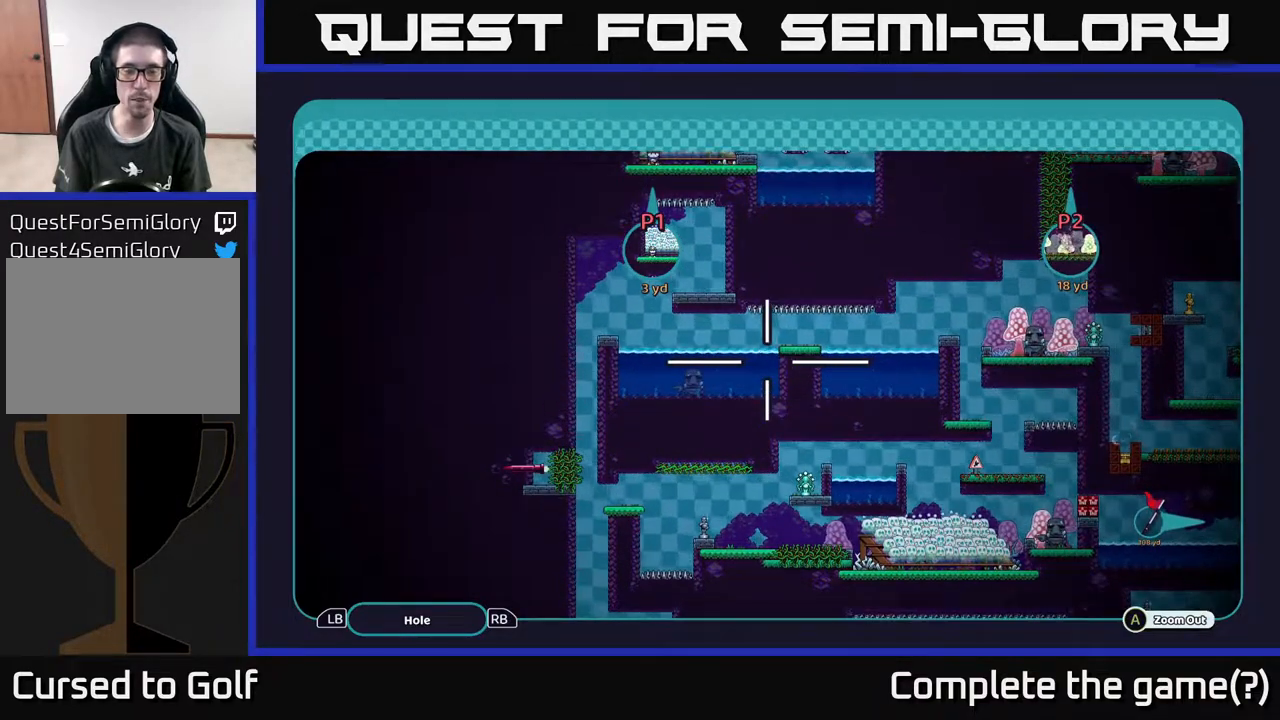
{"buttons": ["A"], "left_stick": "center", "right_stick": "center", "events": []}
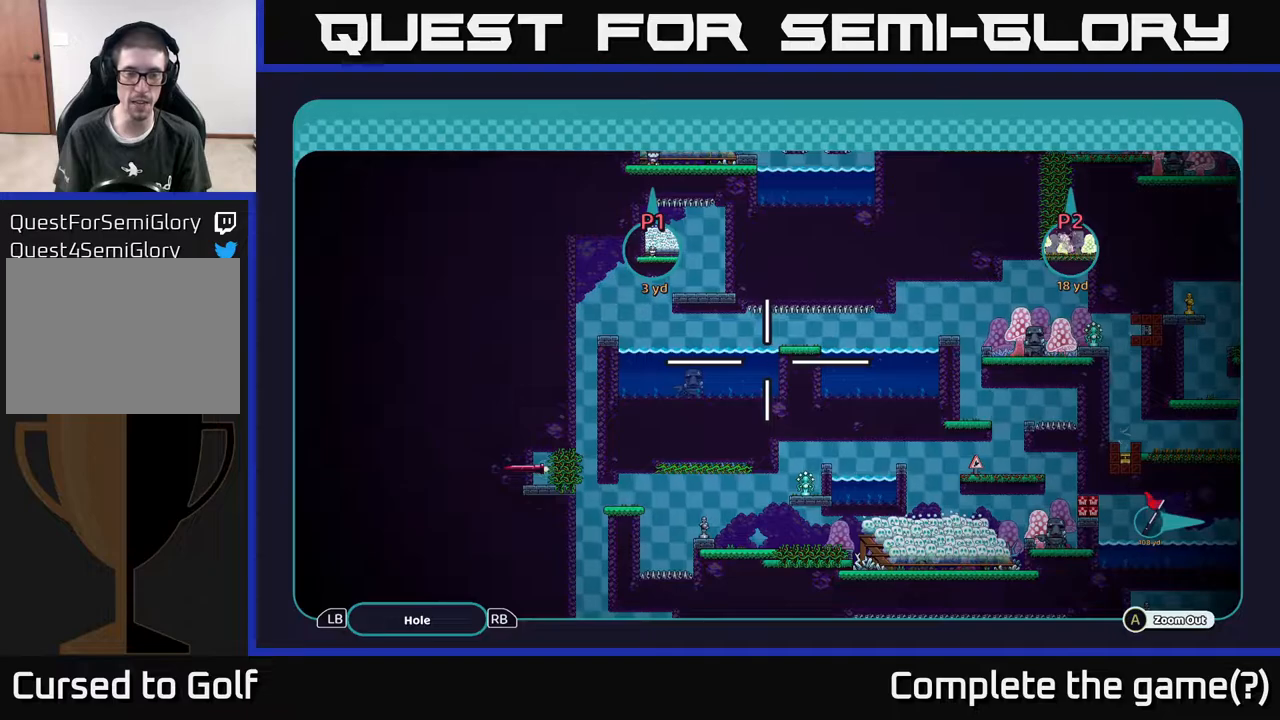
{"buttons": ["B"], "left_stick": "center", "right_stick": "center", "events": [[233, "A", "up"], [450, "B", "down"]]}
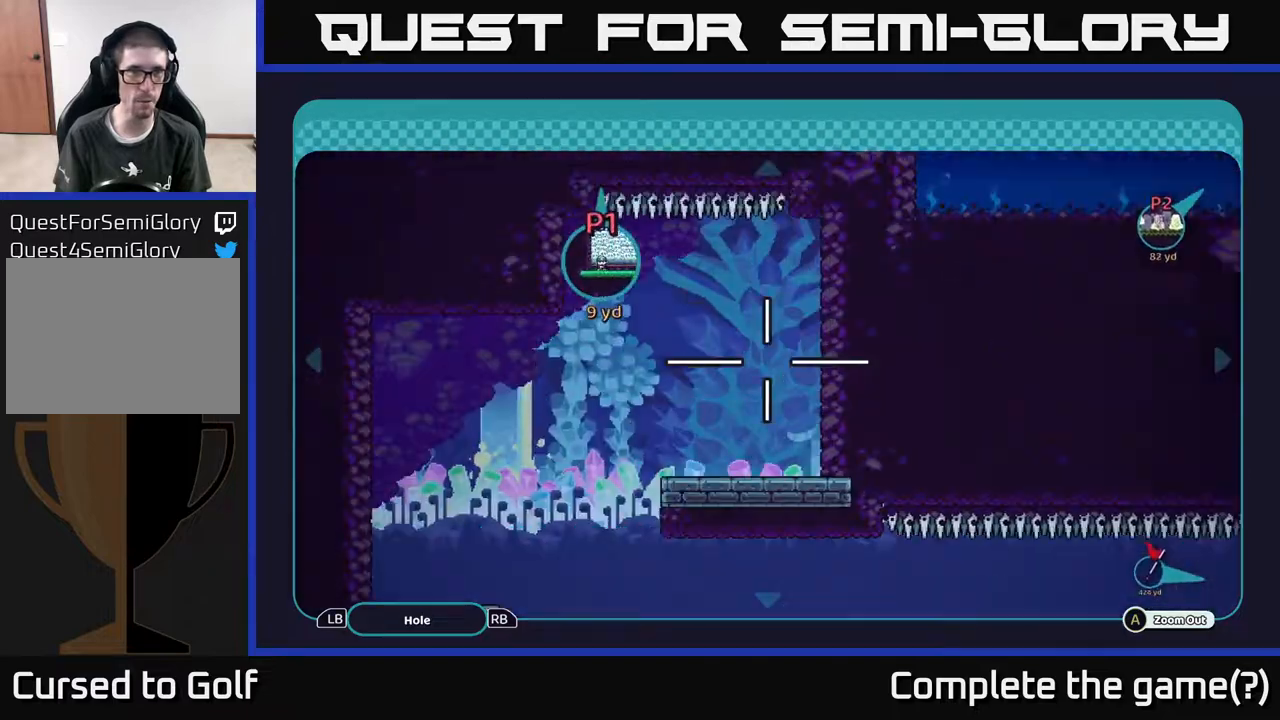
{"buttons": [], "left_stick": "center", "right_stick": "center", "events": [[17, "B", "up"]]}
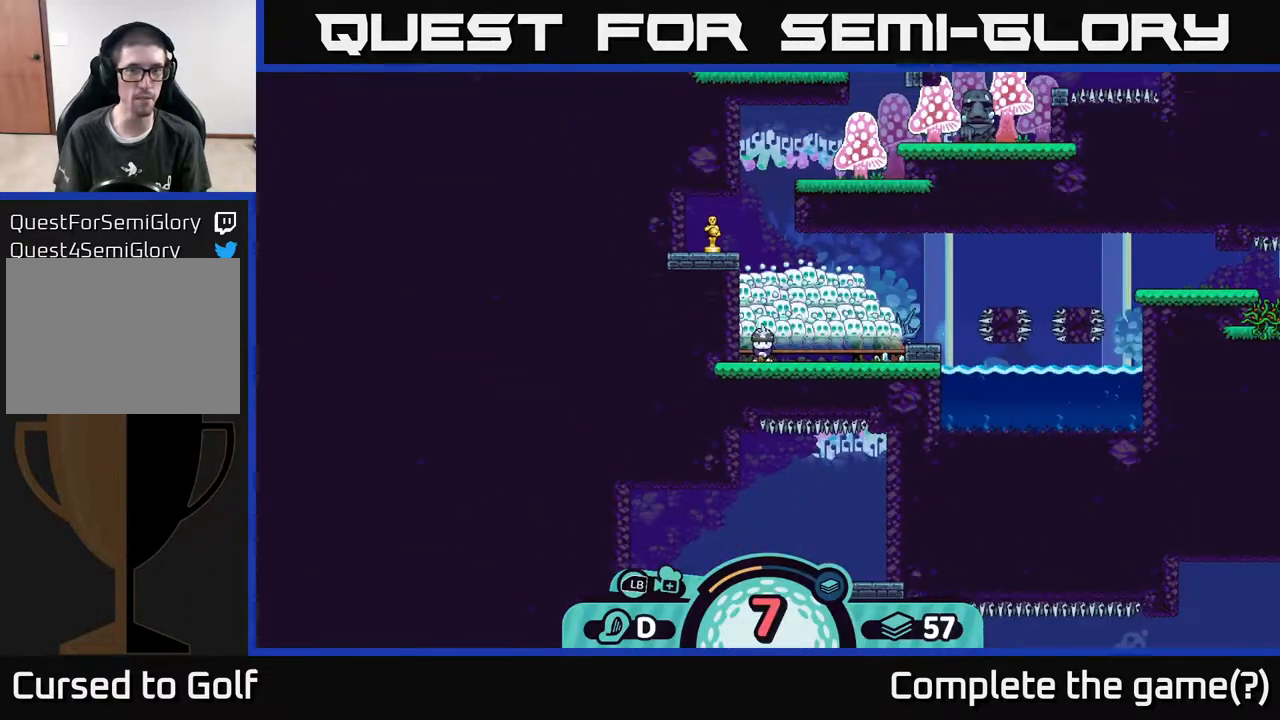
{"buttons": ["R2"], "left_stick": "center", "right_stick": "center", "events": [[400, "R2", "down"]]}
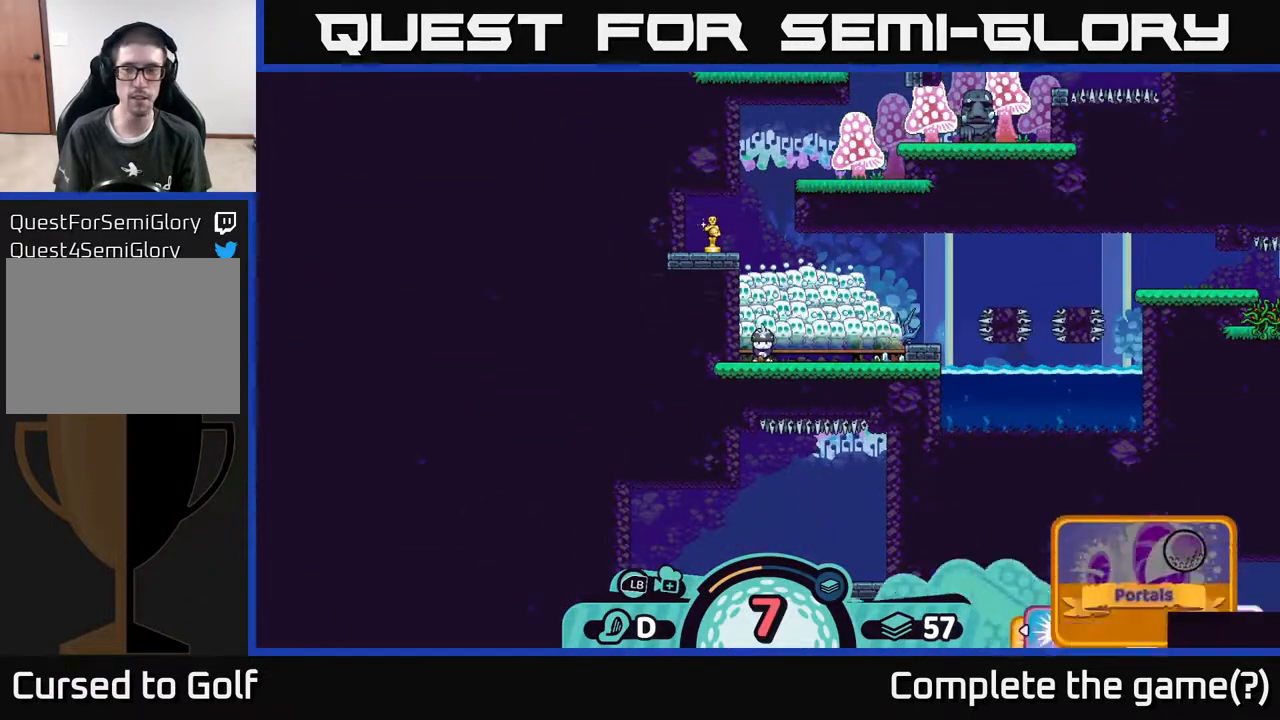
{"buttons": ["A", "R2"], "left_stick": "center", "right_stick": "center", "events": [[467, "A", "down"]]}
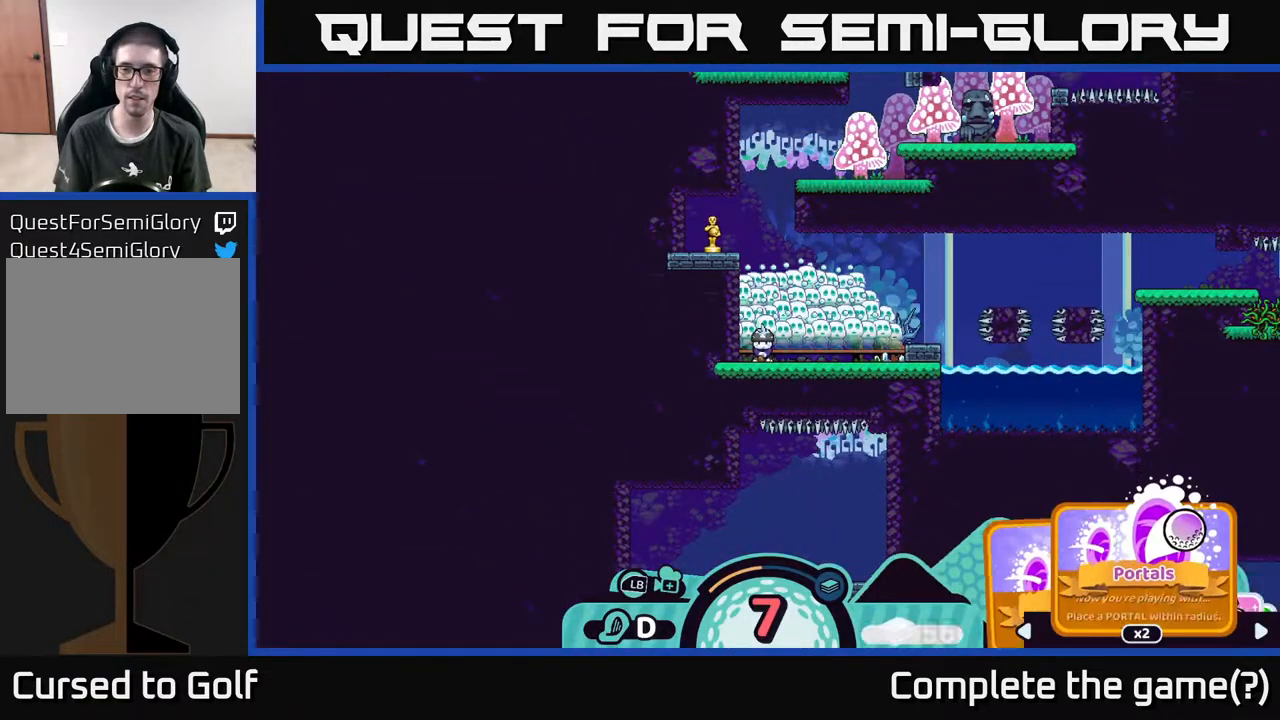
{"buttons": [], "left_stick": "center", "right_stick": "center", "events": [[67, "A", "up"], [433, "R2", "up"]]}
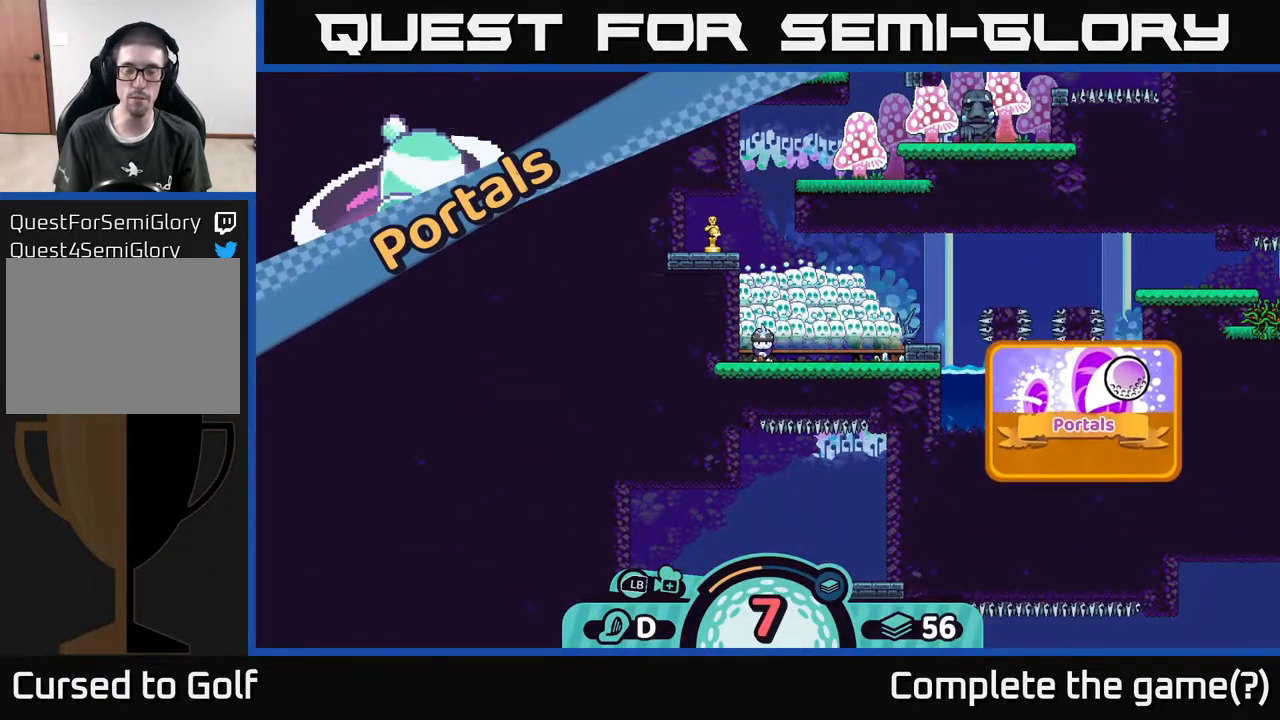
{"buttons": [], "left_stick": "center", "right_stick": "down", "events": [[383, "right_stick", "down"]]}
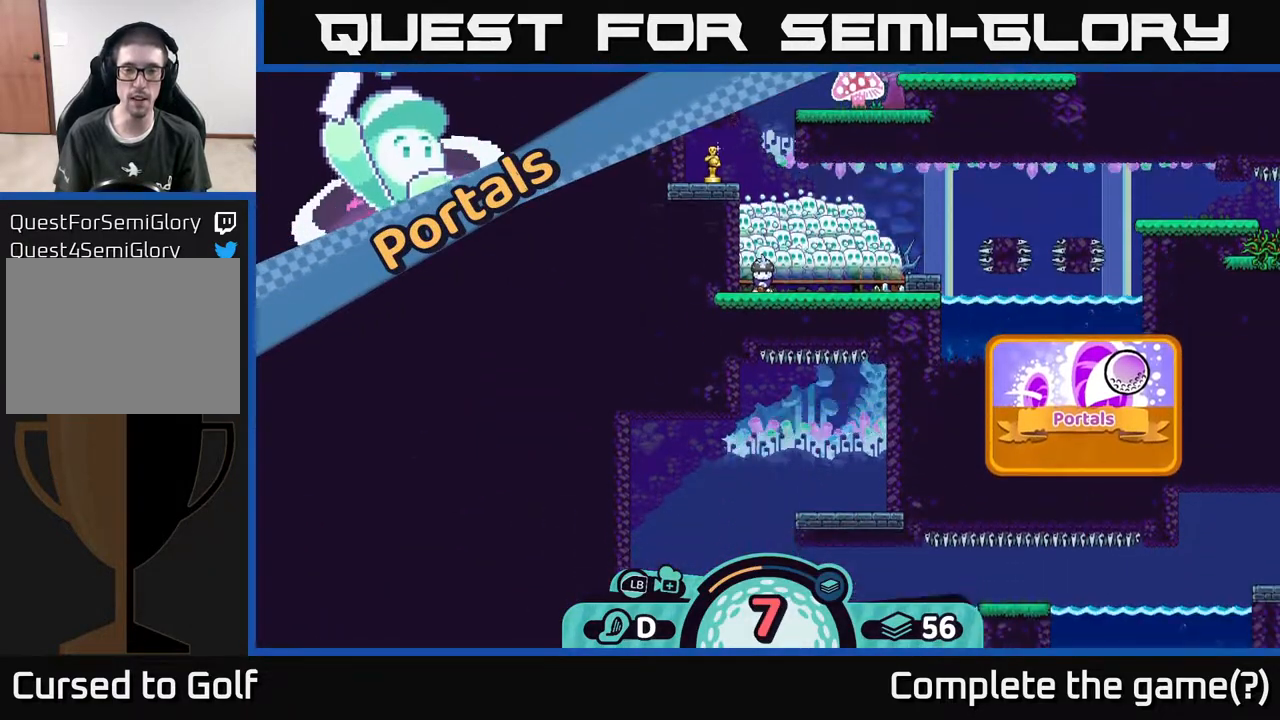
{"buttons": [], "left_stick": "down", "right_stick": "center", "events": [[100, "right_stick", "center"], [217, "left_stick", "down"]]}
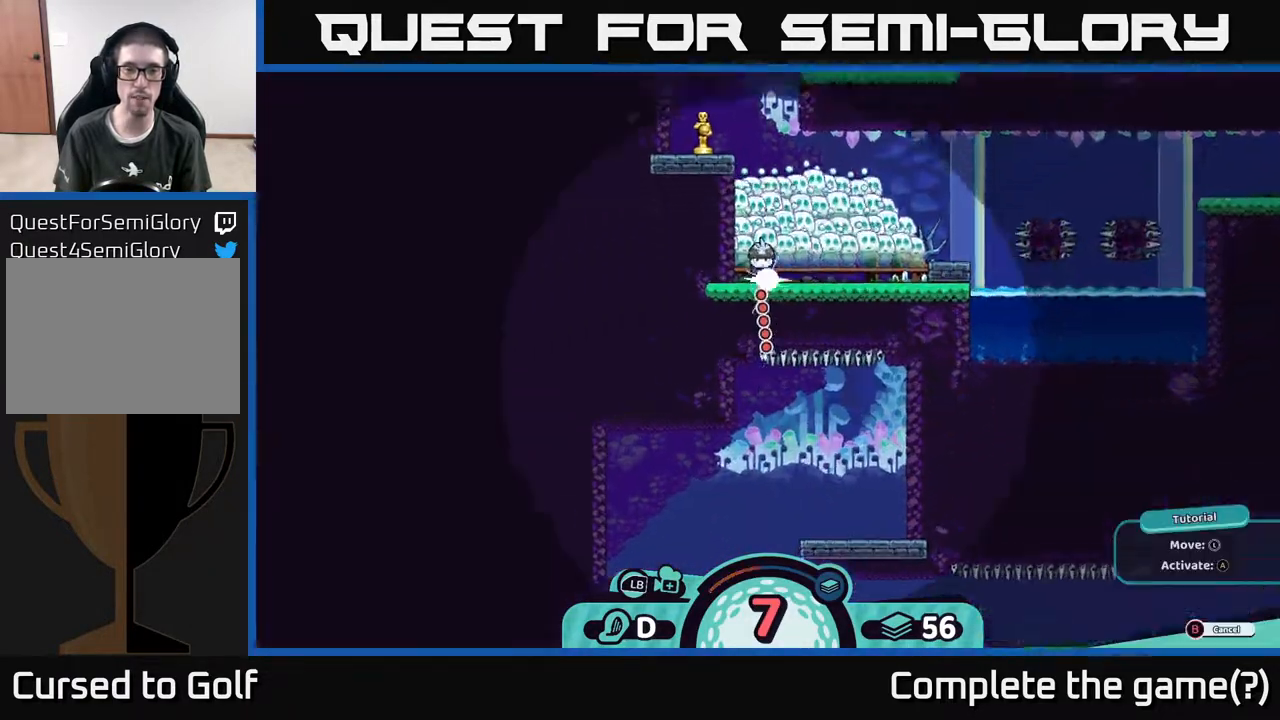
{"buttons": [], "left_stick": "down", "right_stick": "center", "events": []}
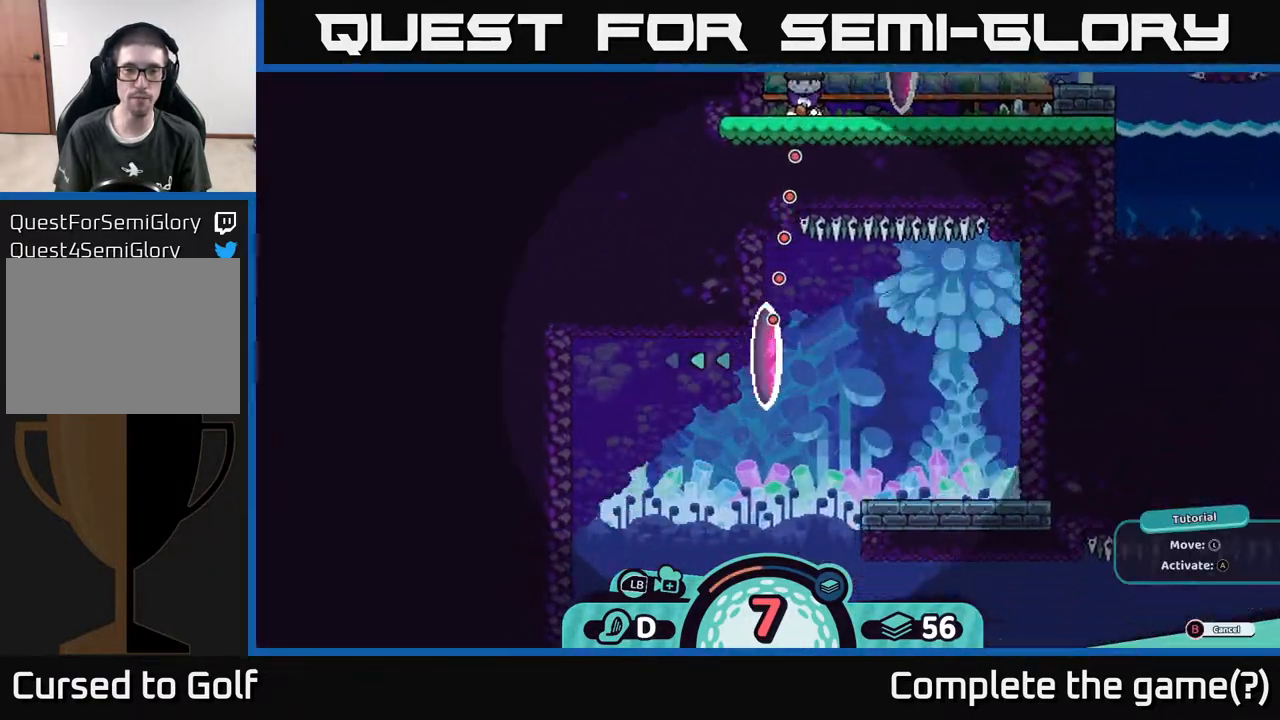
{"buttons": [], "left_stick": "down", "right_stick": "center", "events": []}
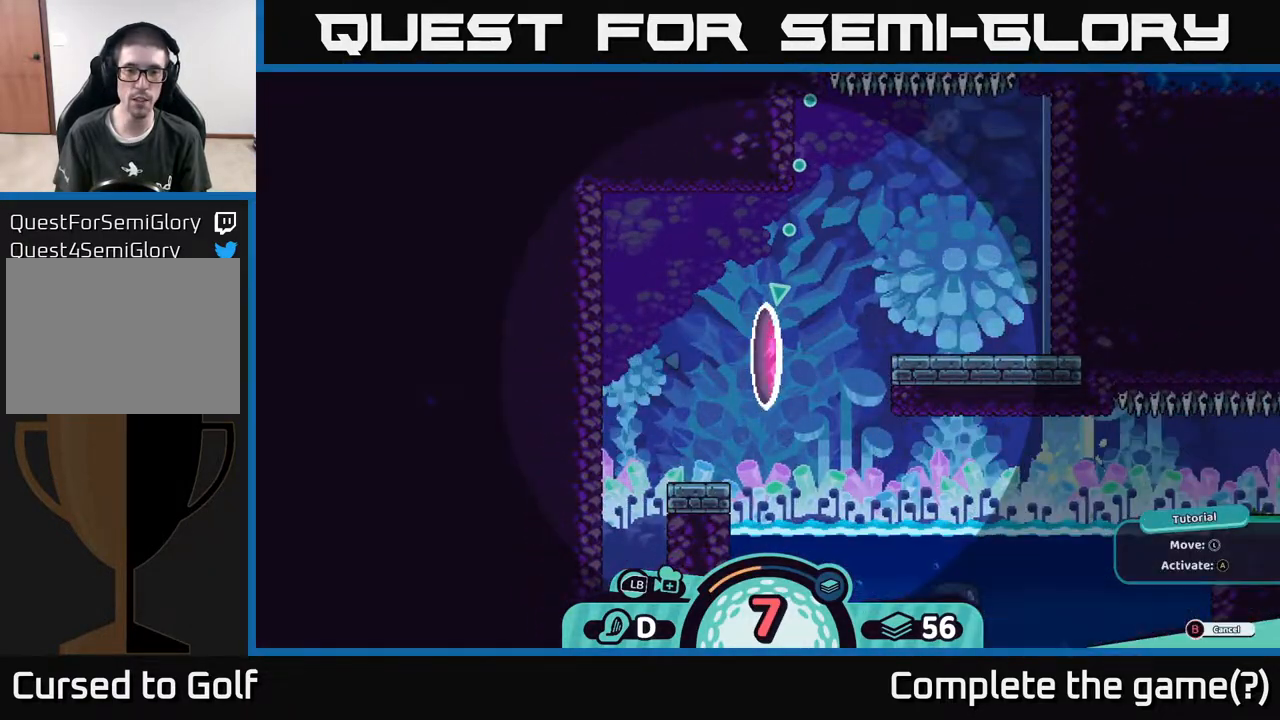
{"buttons": [], "left_stick": "down", "right_stick": "center", "events": [[250, "left_stick", "down-right"], [383, "left_stick", "down"]]}
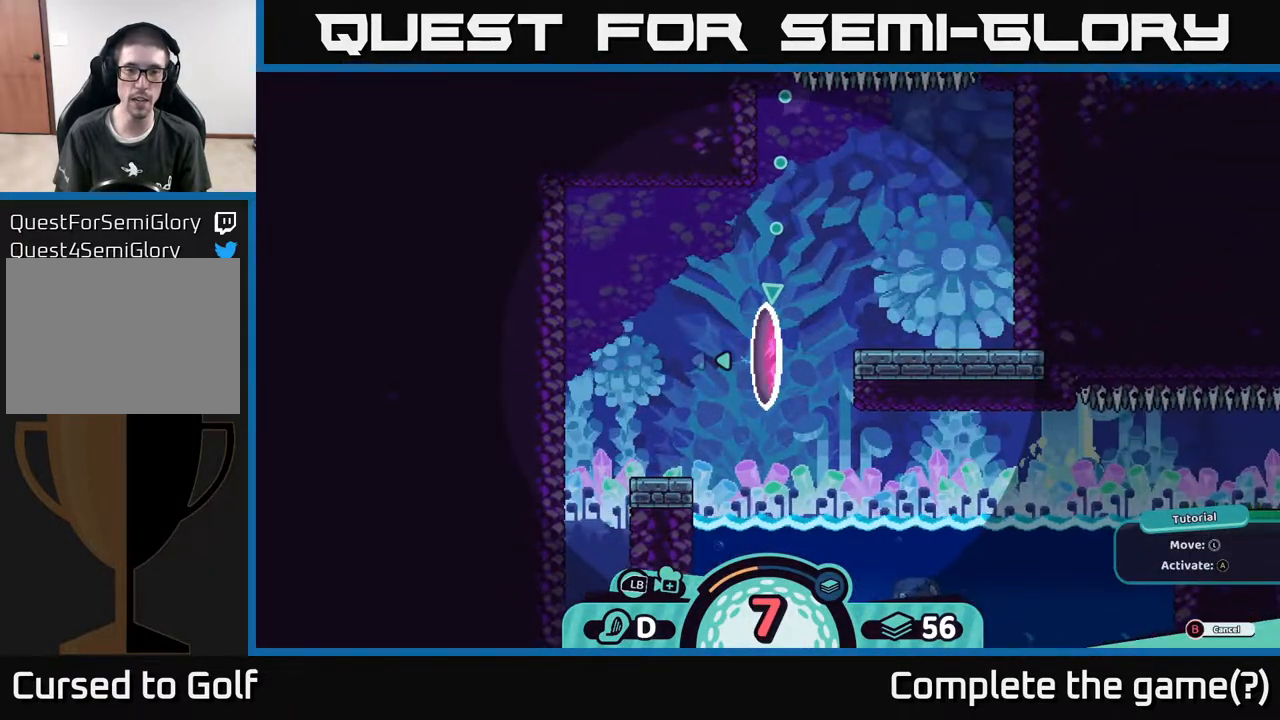
{"buttons": [], "left_stick": "center", "right_stick": "center", "events": [[83, "left_stick", "center"]]}
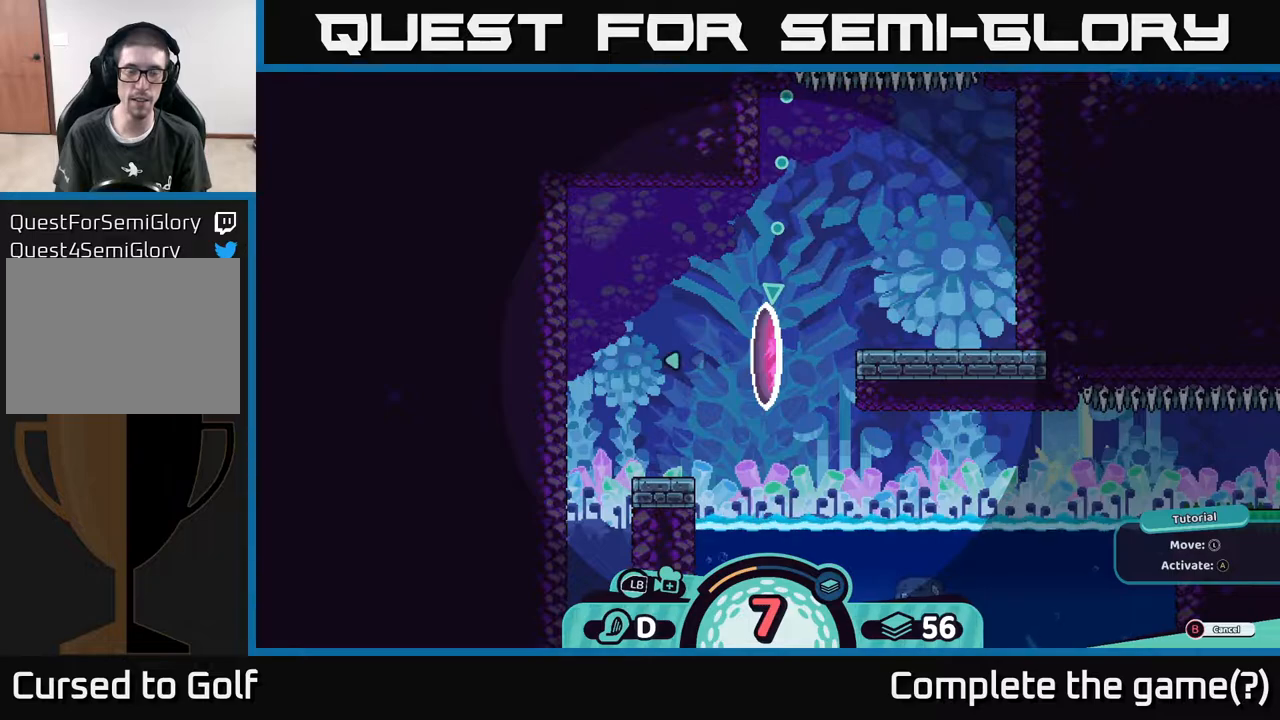
{"buttons": [], "left_stick": "center", "right_stick": "center", "events": [[83, "left_stick", "down-left"], [250, "left_stick", "center"]]}
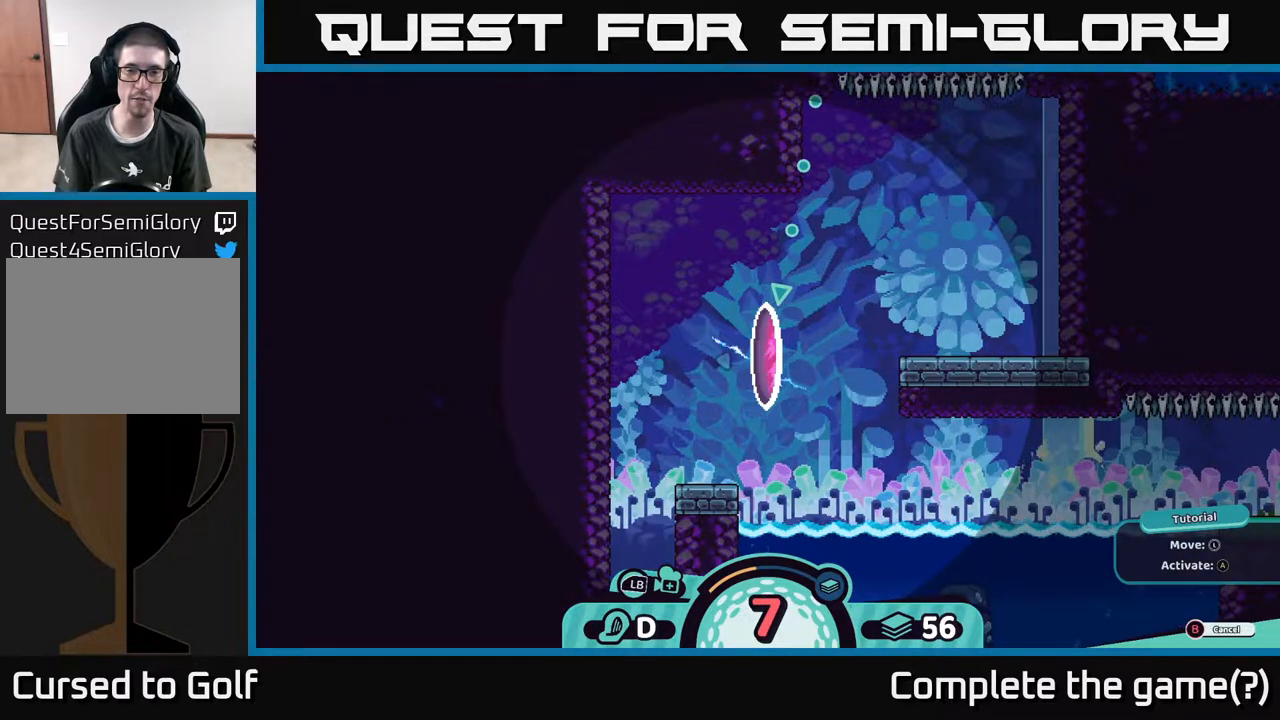
{"buttons": [], "left_stick": "down-right", "right_stick": "center", "events": [[100, "left_stick", "down"], [183, "left_stick", "down-left"], [367, "left_stick", "down-right"]]}
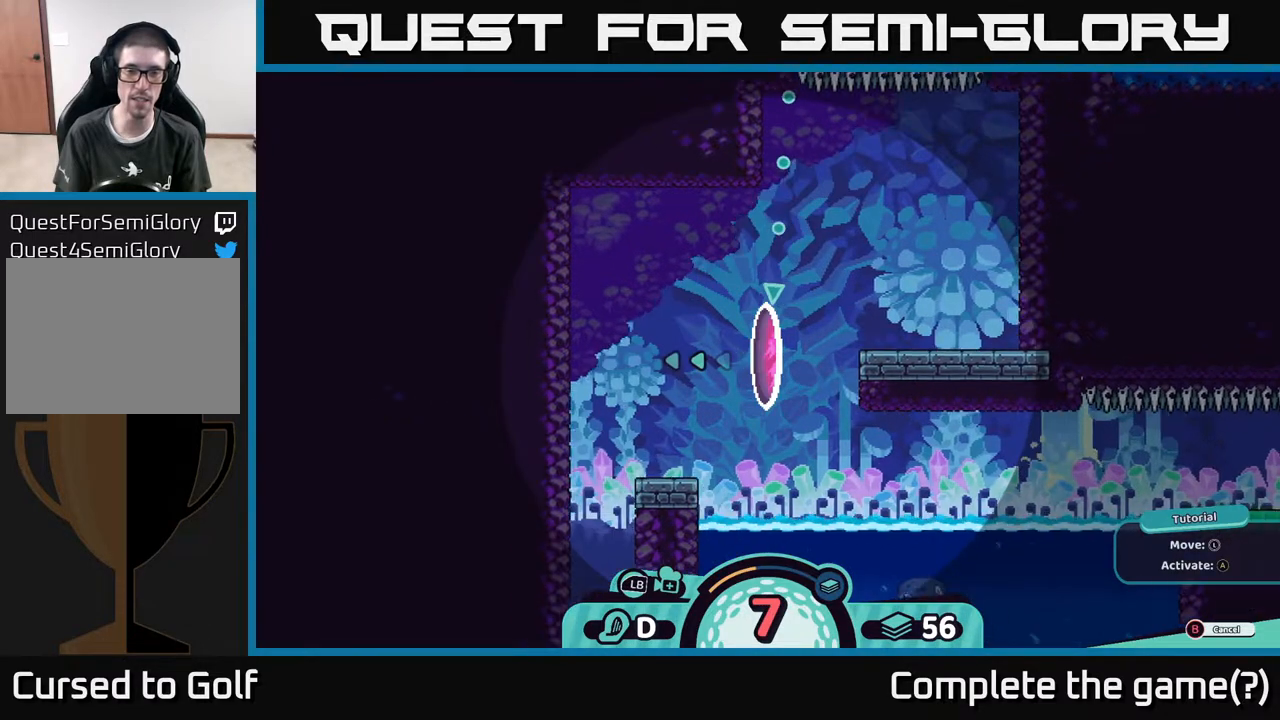
{"buttons": [], "left_stick": "center", "right_stick": "center", "events": [[183, "left_stick", "center"]]}
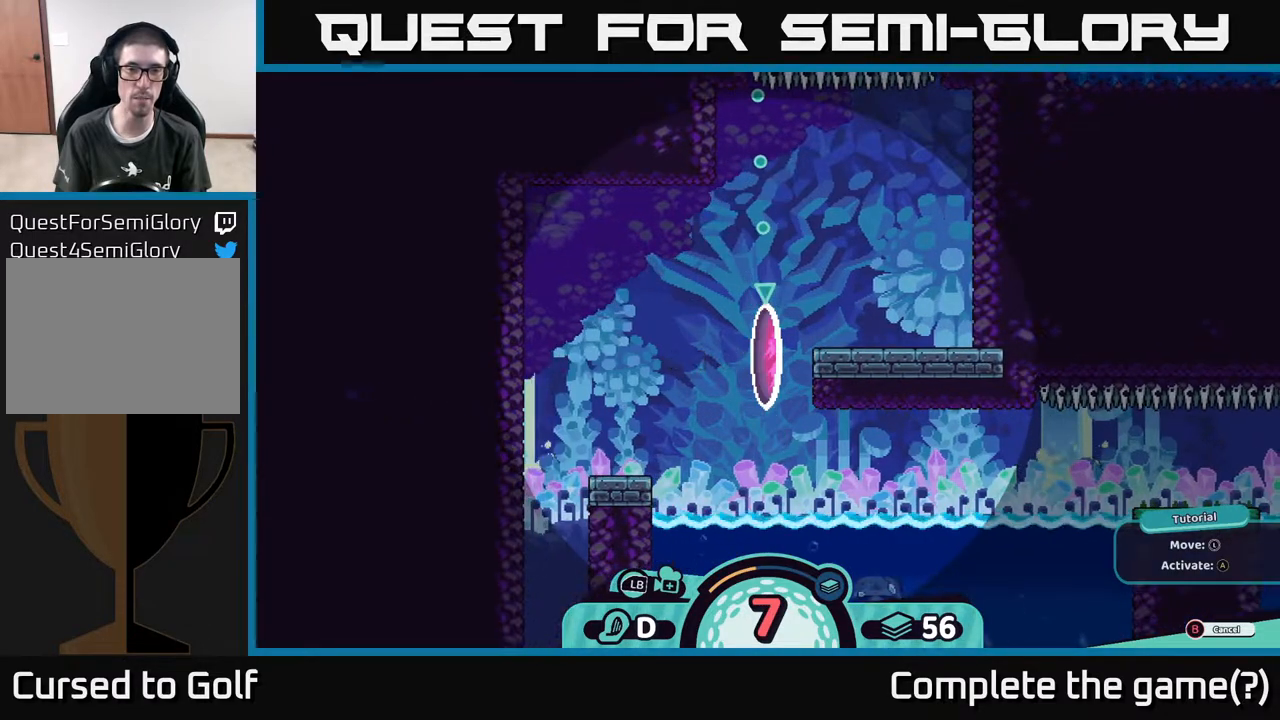
{"buttons": [], "left_stick": "center", "right_stick": "center", "events": []}
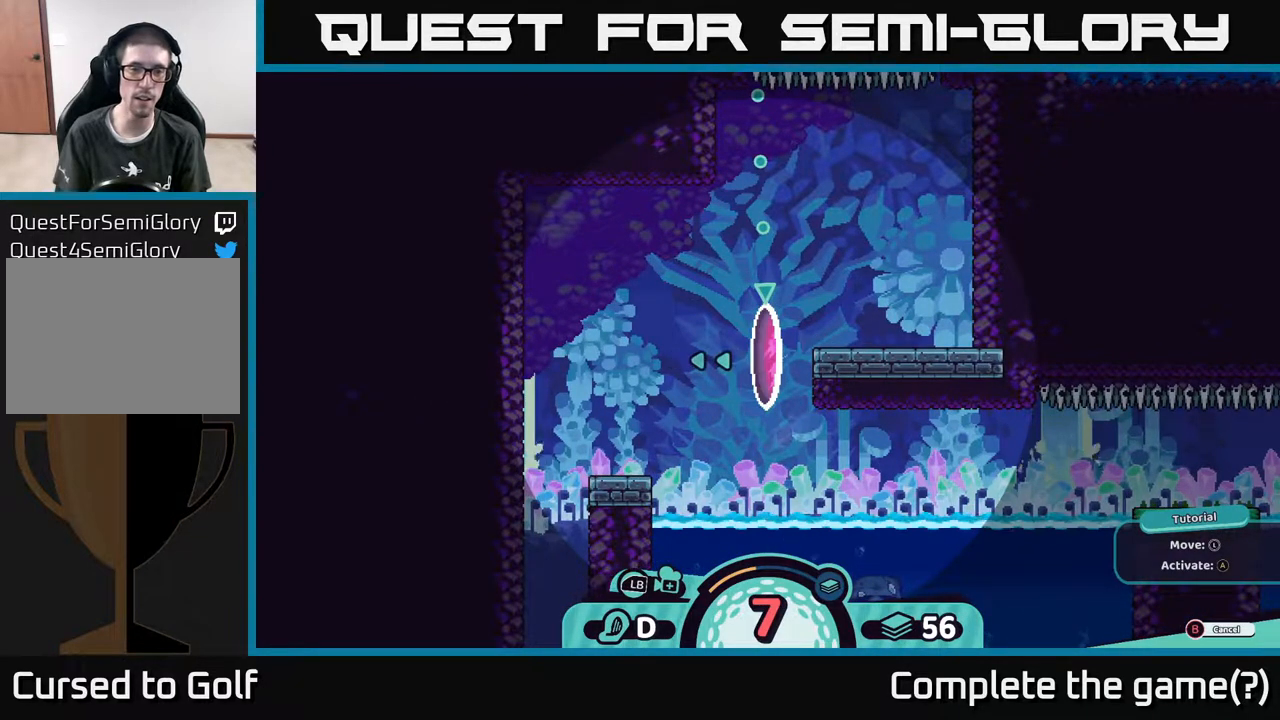
{"buttons": [], "left_stick": "center", "right_stick": "center", "events": []}
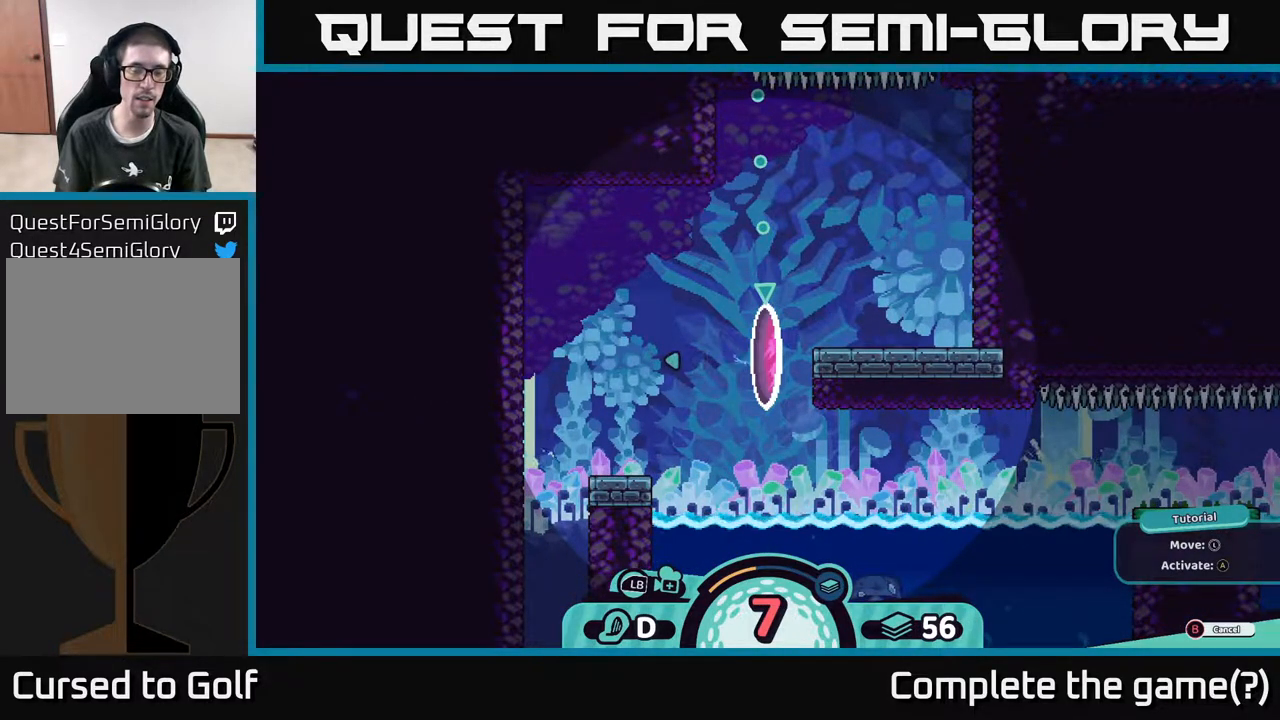
{"buttons": [], "left_stick": "center", "right_stick": "center", "events": [[267, "left_stick", "down-left"], [450, "left_stick", "center"]]}
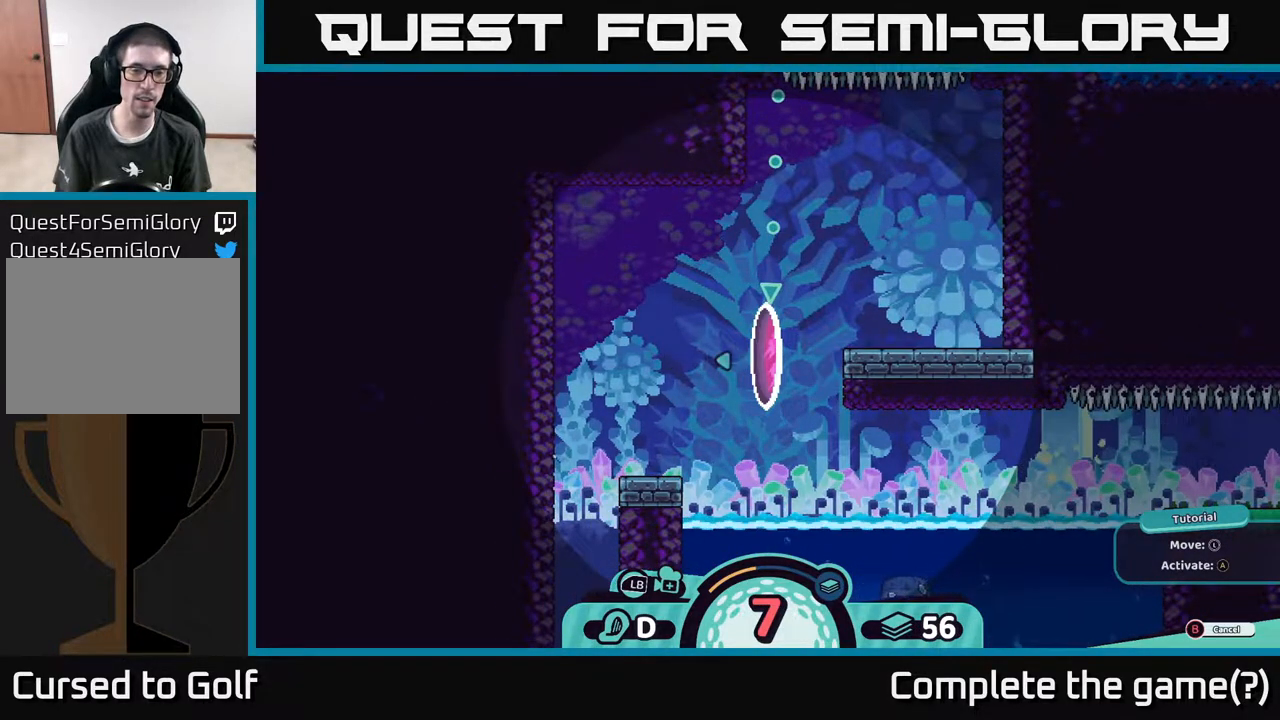
{"buttons": ["B"], "left_stick": "center", "right_stick": "center", "events": [[450, "B", "down"]]}
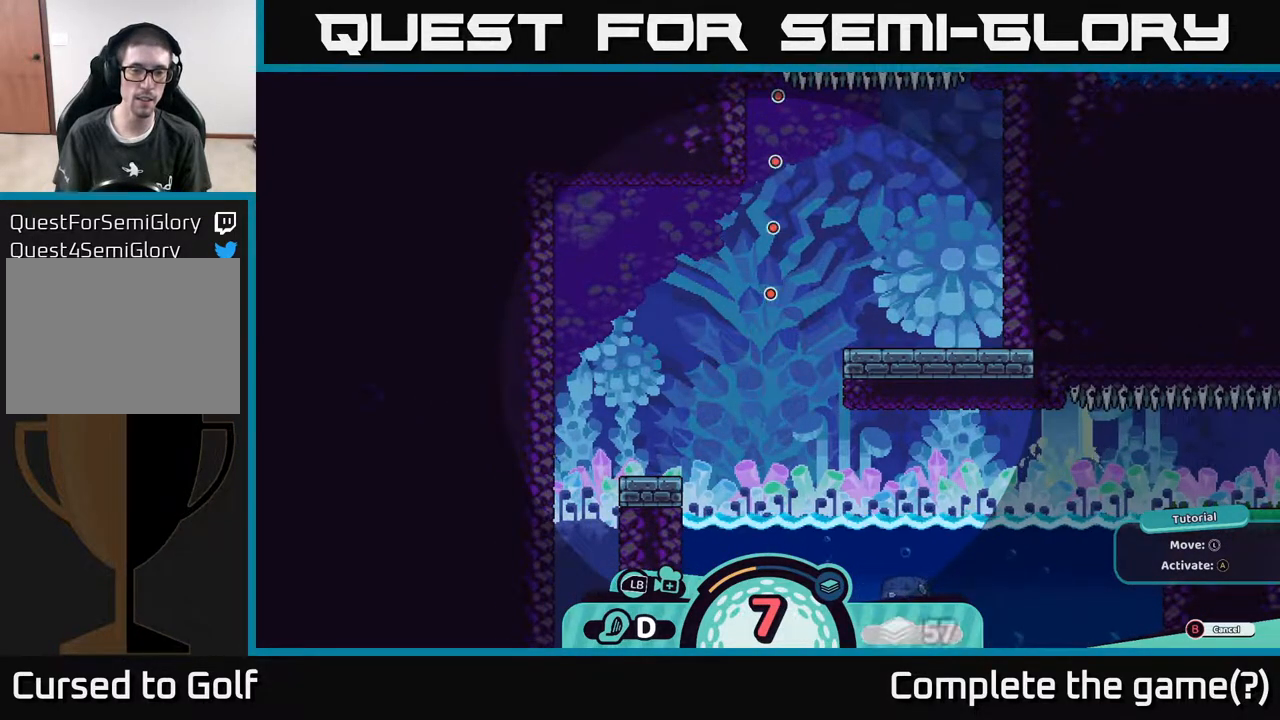
{"buttons": ["B"], "left_stick": "center", "right_stick": "center", "events": [[83, "B", "up"], [417, "B", "down"]]}
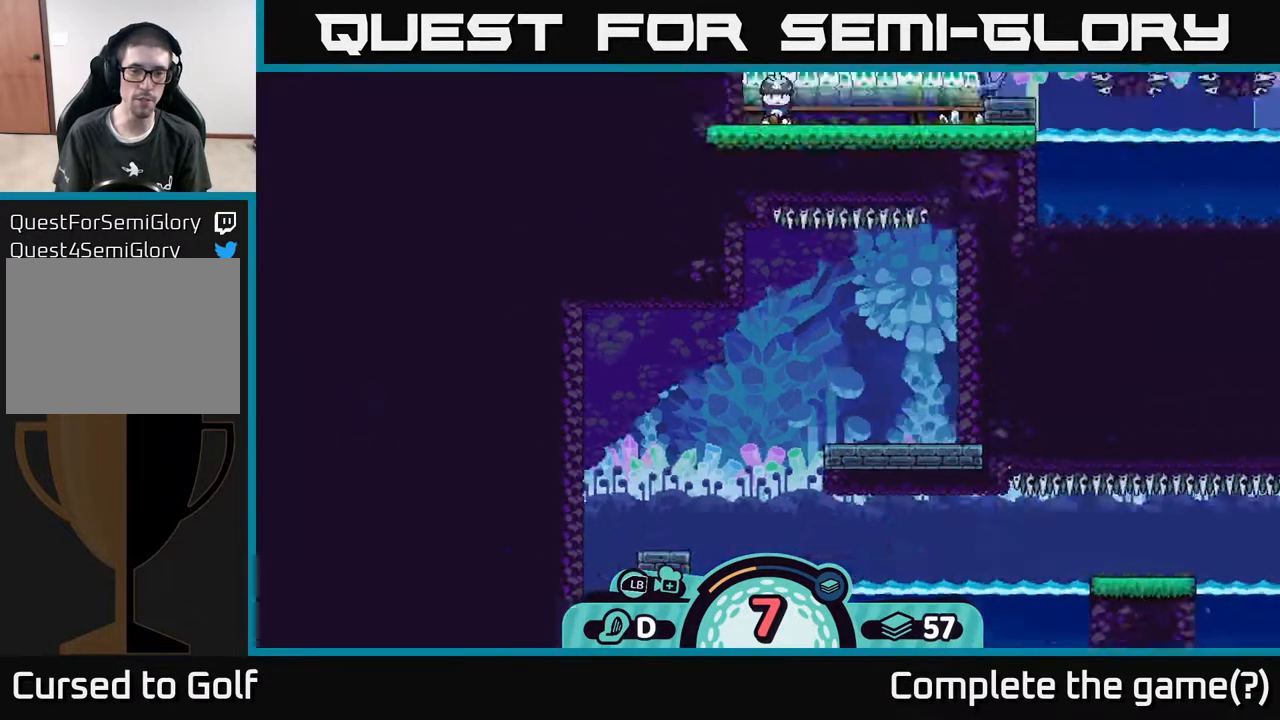
{"buttons": ["A"], "left_stick": "center", "right_stick": "center", "events": [[17, "B", "up"], [383, "A", "down"]]}
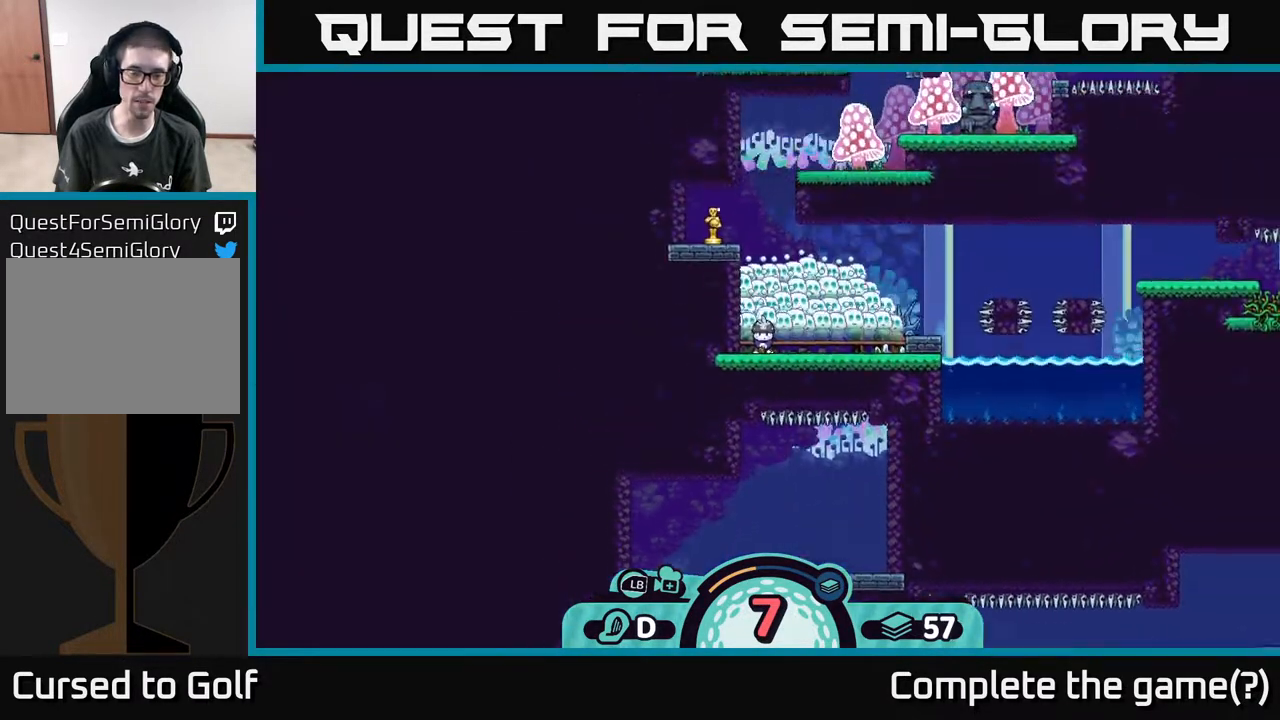
{"buttons": ["A"], "left_stick": "center", "right_stick": "center", "events": []}